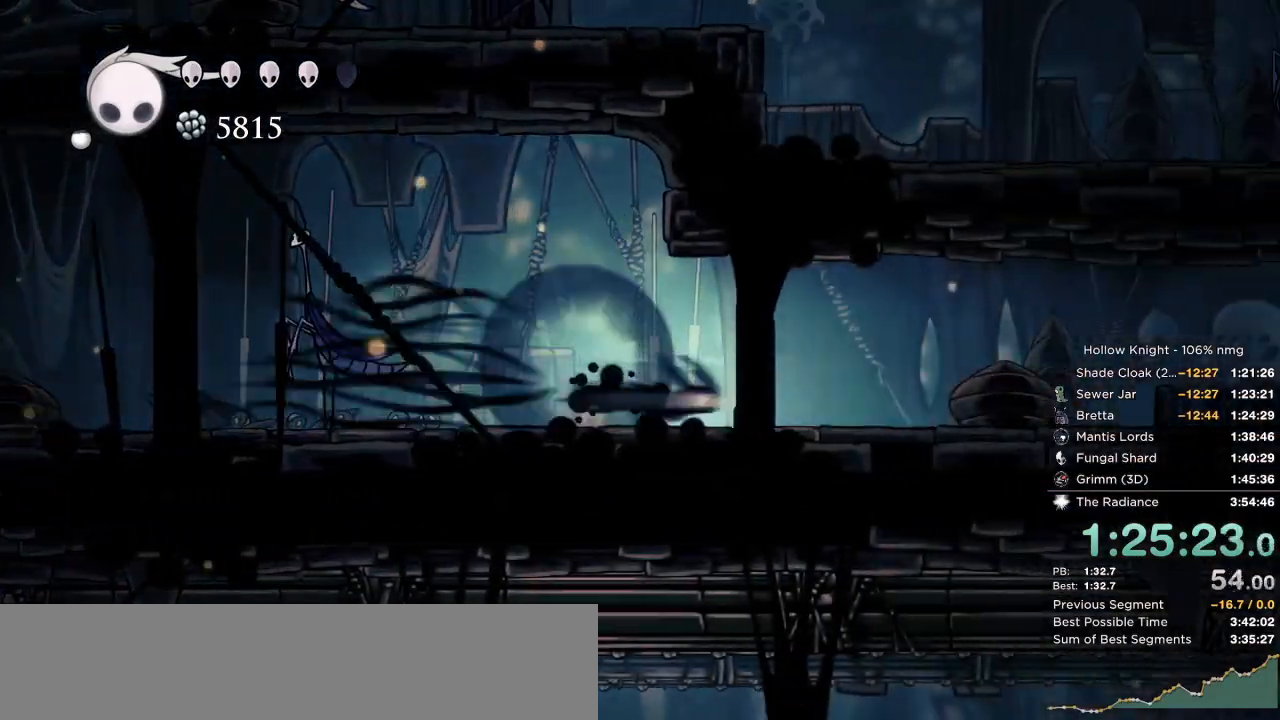
Gameplay with keyboard; each line is a JSON object with the keys held at the frame after it. "events" lists presses ("down") and releases ("up") of "cast", "cdash", "dash", "dnail", "down", "escape", "focus", "inv", "jump", "left", "nail", "return", "right" and "up" between this image and that frame as [ms after this image, input, new state], when the widget could be followed in between. No other keys are recorded. Mouse input is not recorded. Key names are as the overlay labels them; some are game actions (e.g. jump) rather than physical keys.
{"keys": ["right"], "events": [[50, "dash", "down"], [150, "dash", "up"]]}
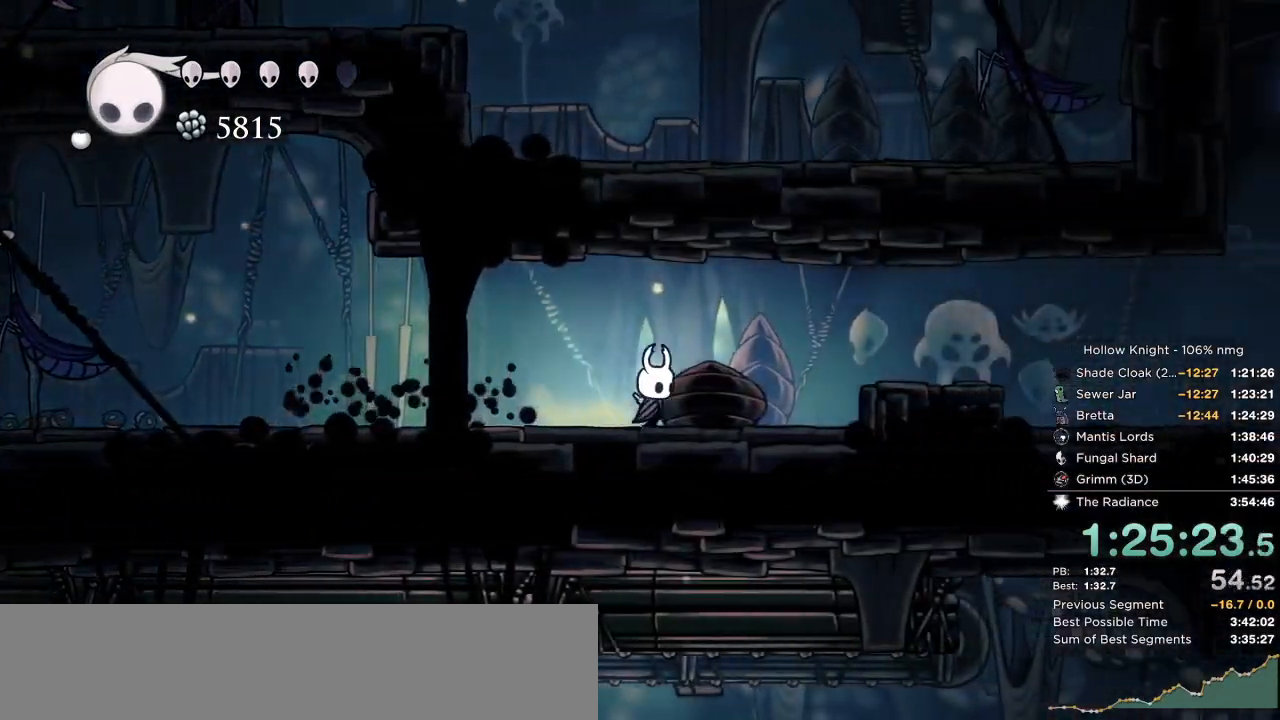
{"keys": ["right"], "events": [[117, "dash", "down"], [134, "dash", "up"], [134, "jump", "down"], [284, "dash", "down"], [284, "jump", "up"], [400, "dash", "up"]]}
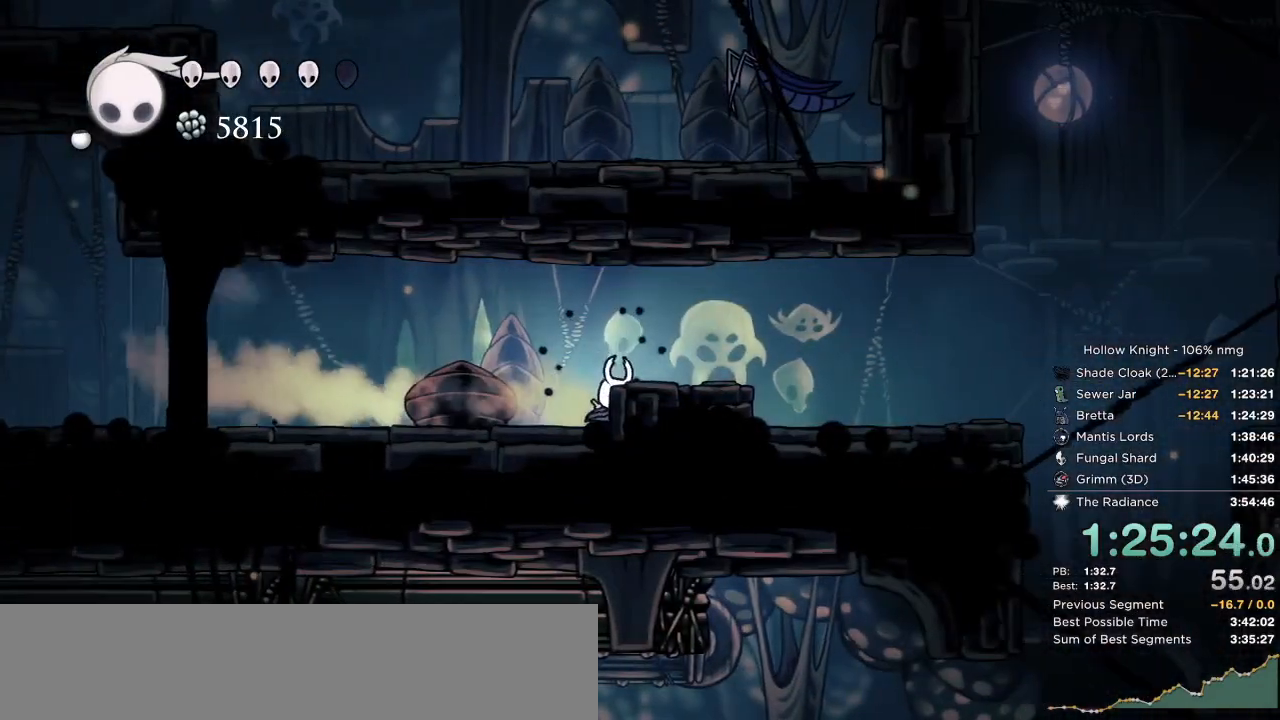
{"keys": ["right"], "events": [[34, "jump", "down"], [100, "jump", "up"], [334, "dash", "down"], [484, "dash", "up"]]}
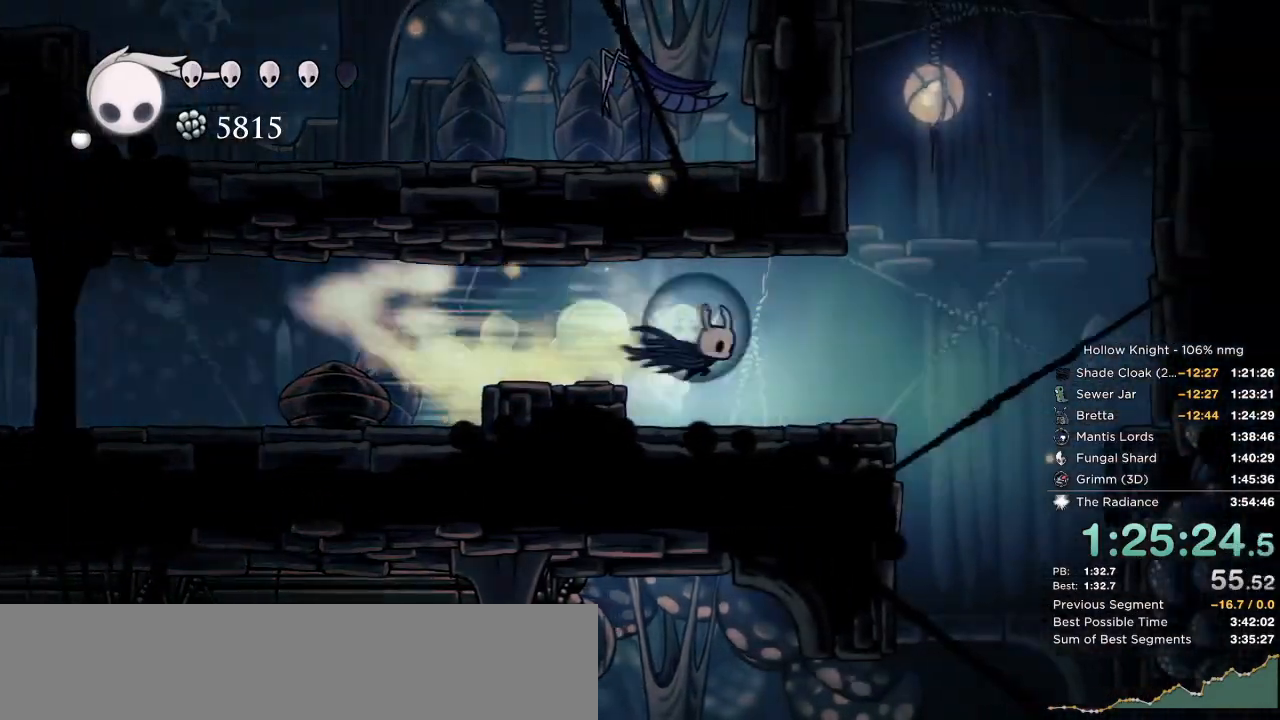
{"keys": ["jump", "left"], "events": [[150, "jump", "down"], [350, "left", "down"], [400, "right", "up"]]}
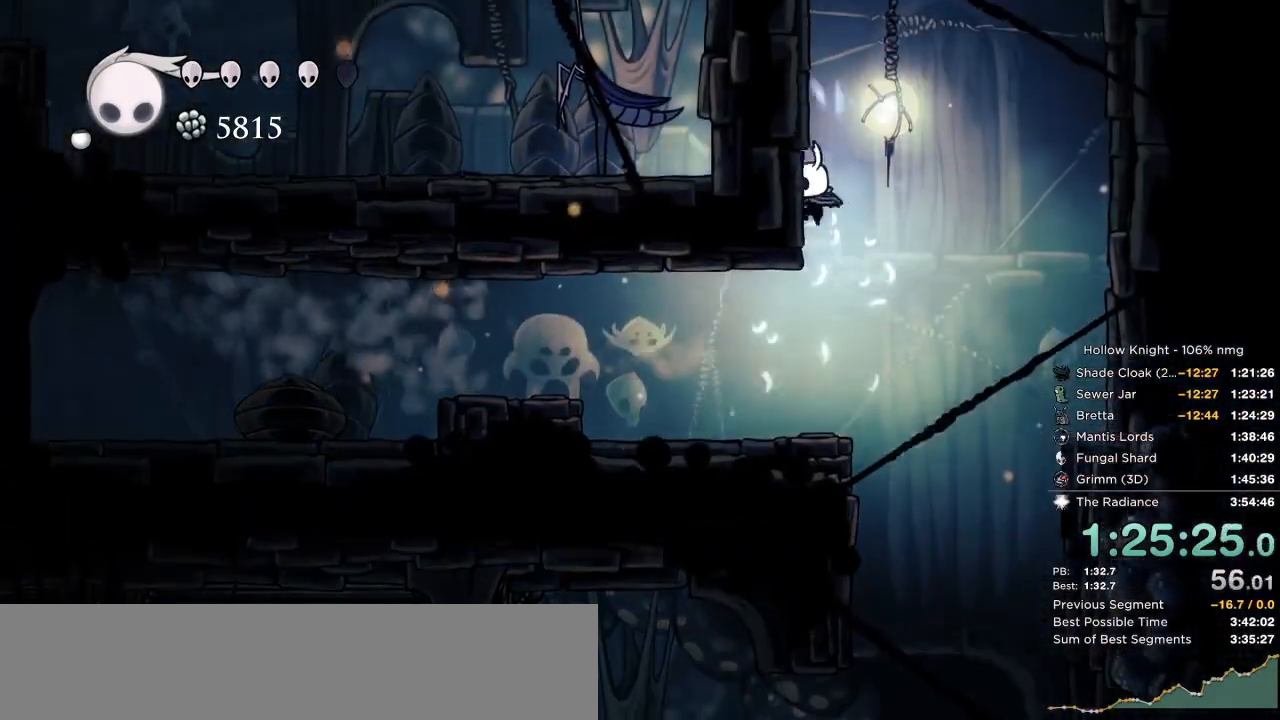
{"keys": ["jump", "right"], "events": [[50, "jump", "up"], [100, "jump", "down"], [100, "right", "down"], [134, "left", "up"], [417, "jump", "up"], [450, "jump", "down"]]}
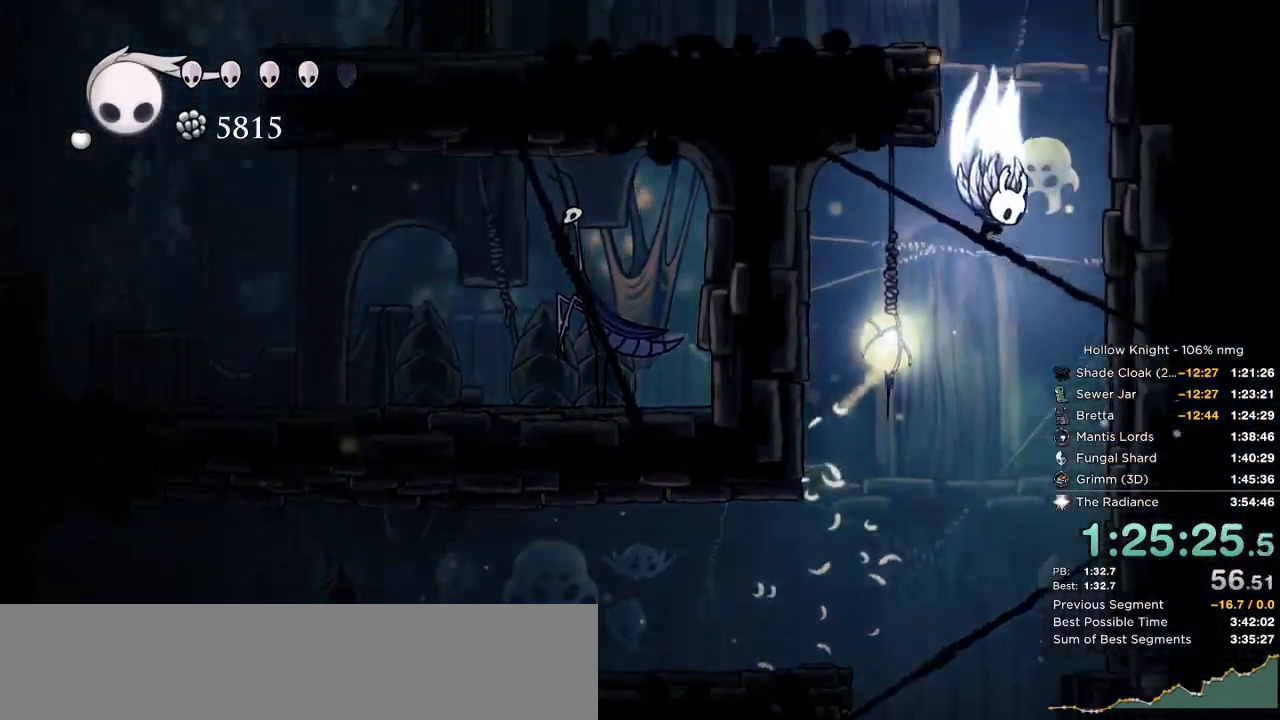
{"keys": ["jump", "left"], "events": [[50, "left", "down"], [100, "right", "up"], [267, "jump", "up"], [350, "jump", "down"]]}
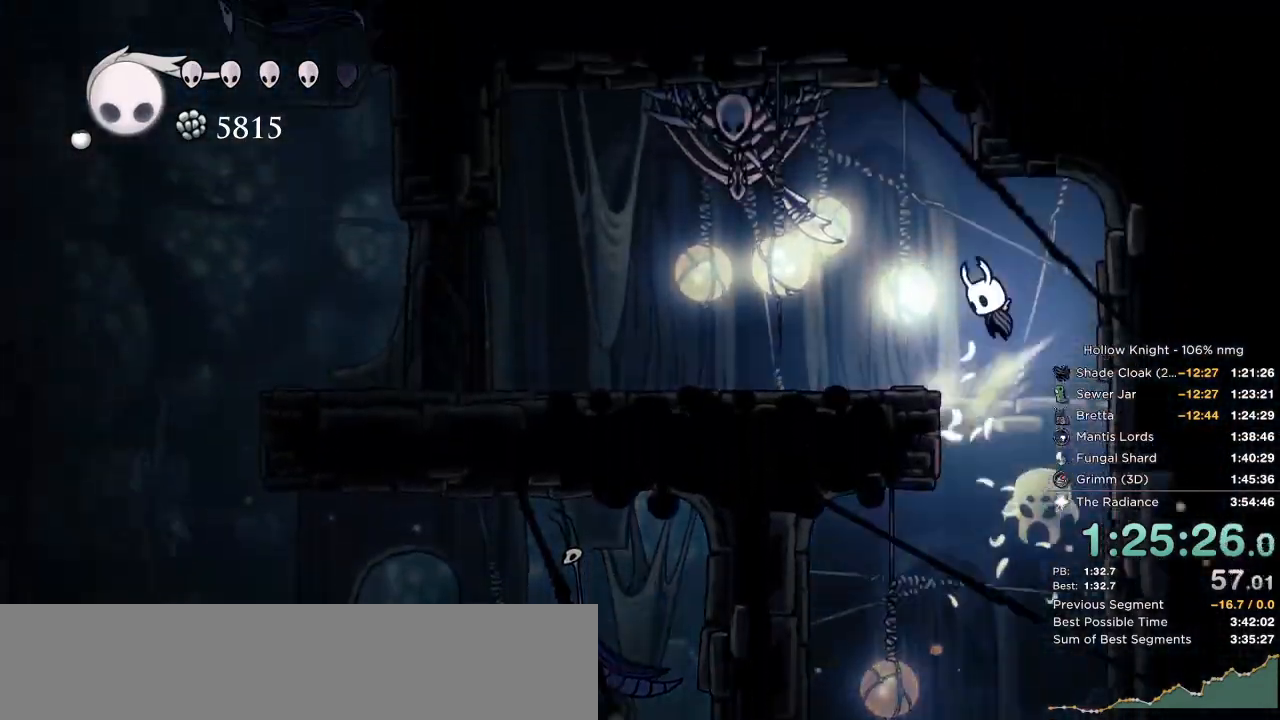
{"keys": ["right"], "events": [[150, "jump", "up"], [217, "nail", "down"], [234, "right", "down"], [284, "left", "up"], [400, "nail", "up"]]}
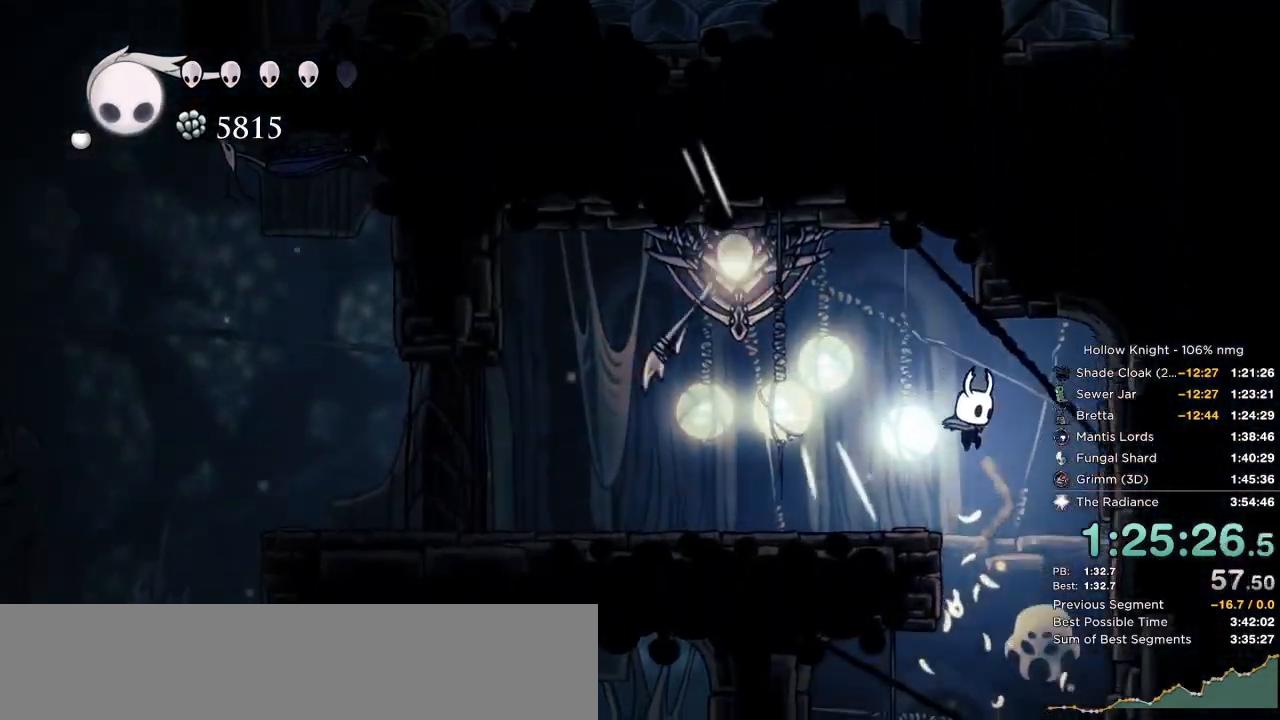
{"keys": ["left"], "events": [[100, "right", "up"], [134, "left", "down"], [217, "left", "up"], [334, "left", "down"], [384, "left", "up"], [500, "left", "down"]]}
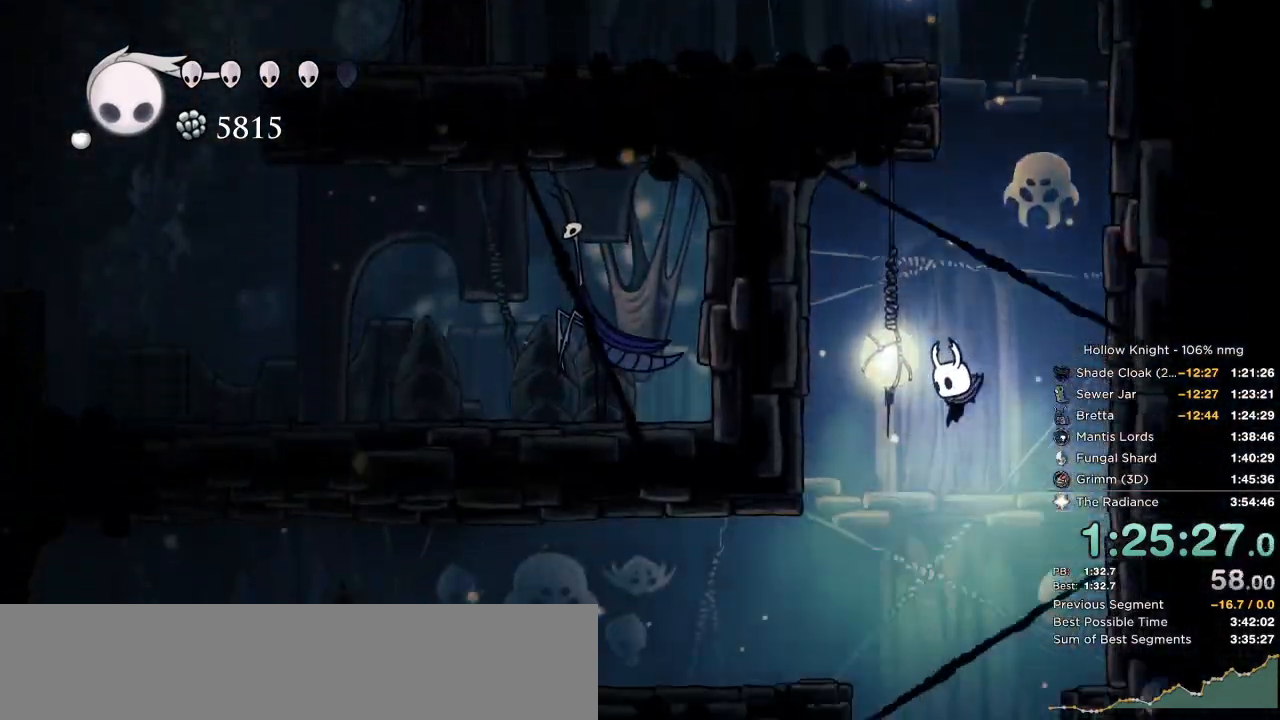
{"keys": ["left"], "events": [[84, "left", "up"], [334, "left", "down"]]}
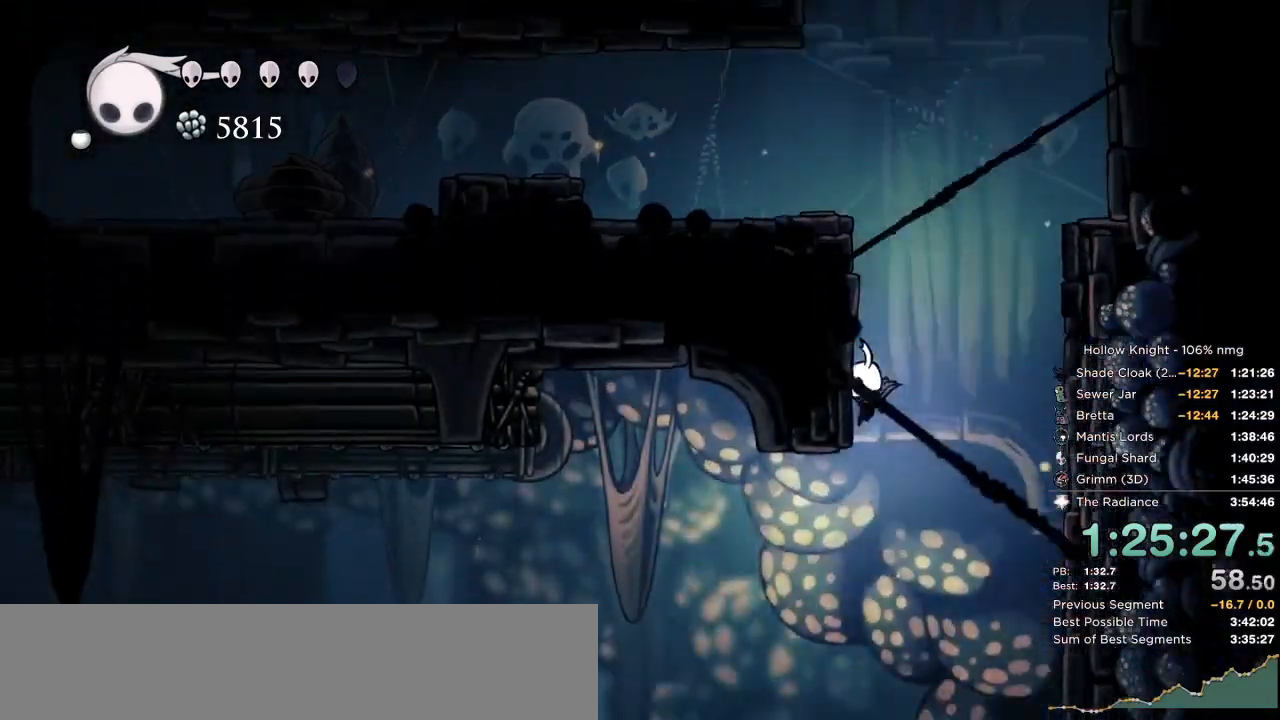
{"keys": ["left"], "events": []}
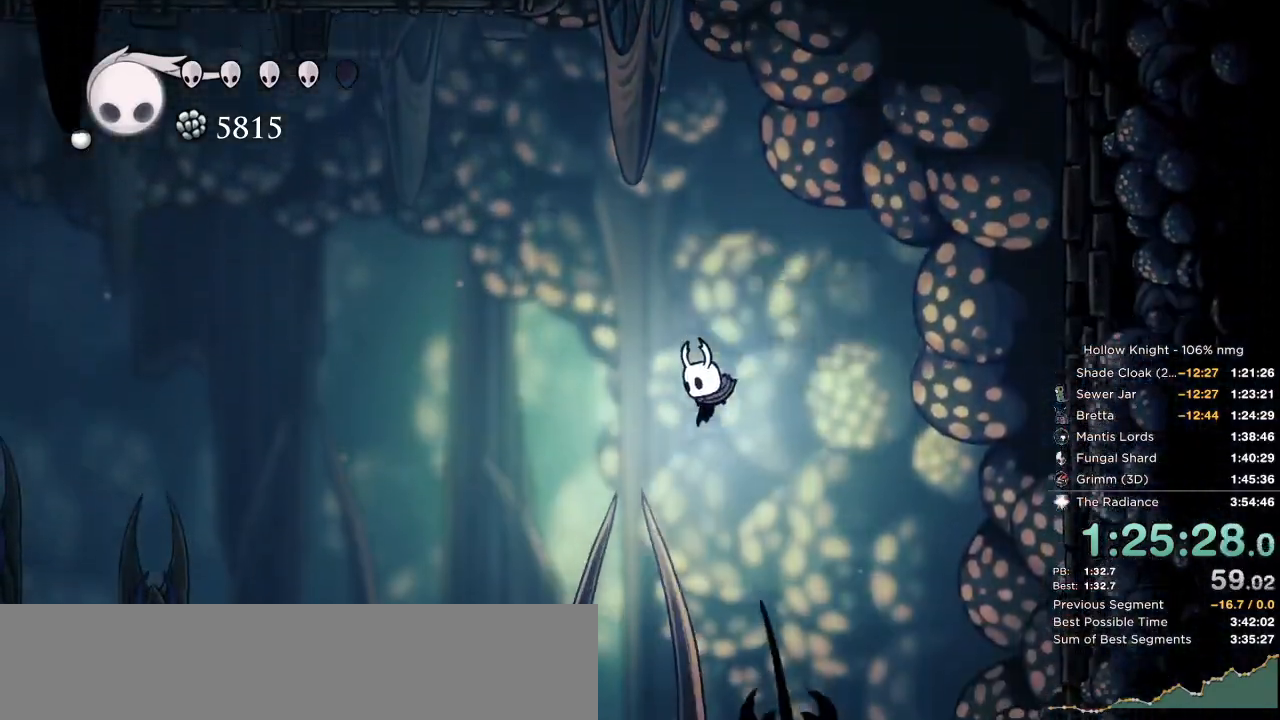
{"keys": ["left"], "events": []}
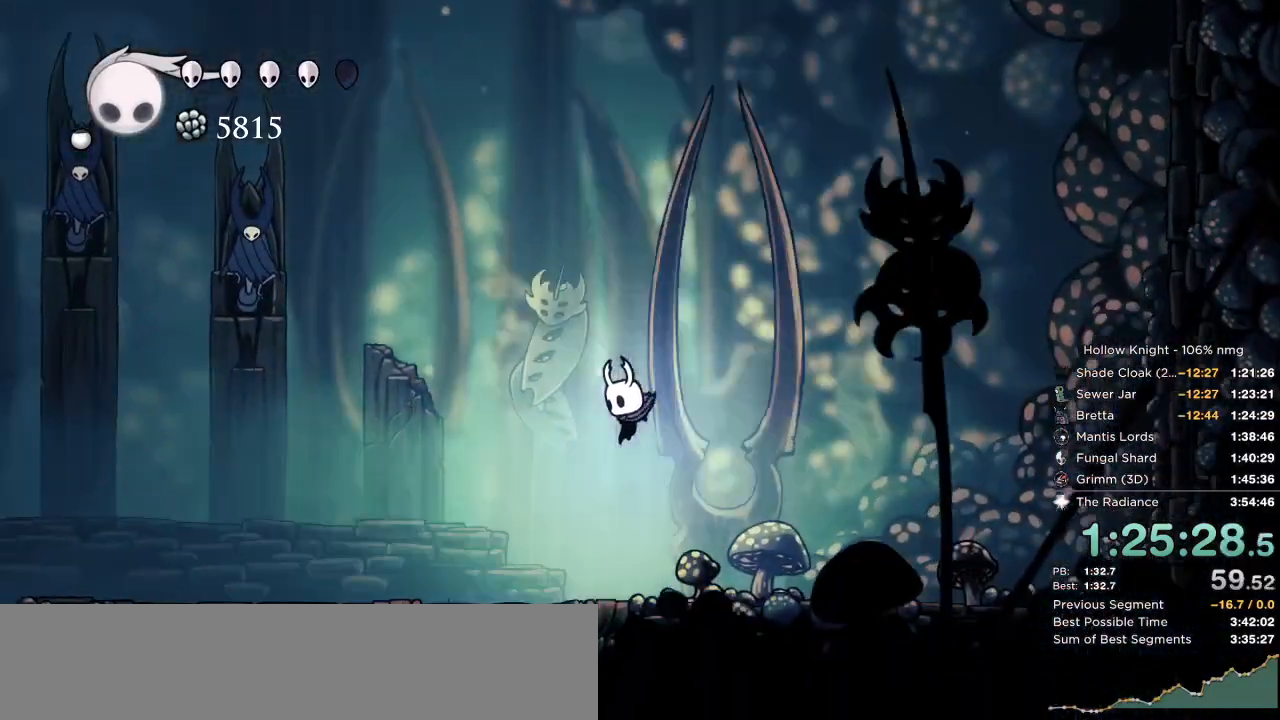
{"keys": ["left"], "events": [[17, "dash", "down"], [317, "dash", "up"]]}
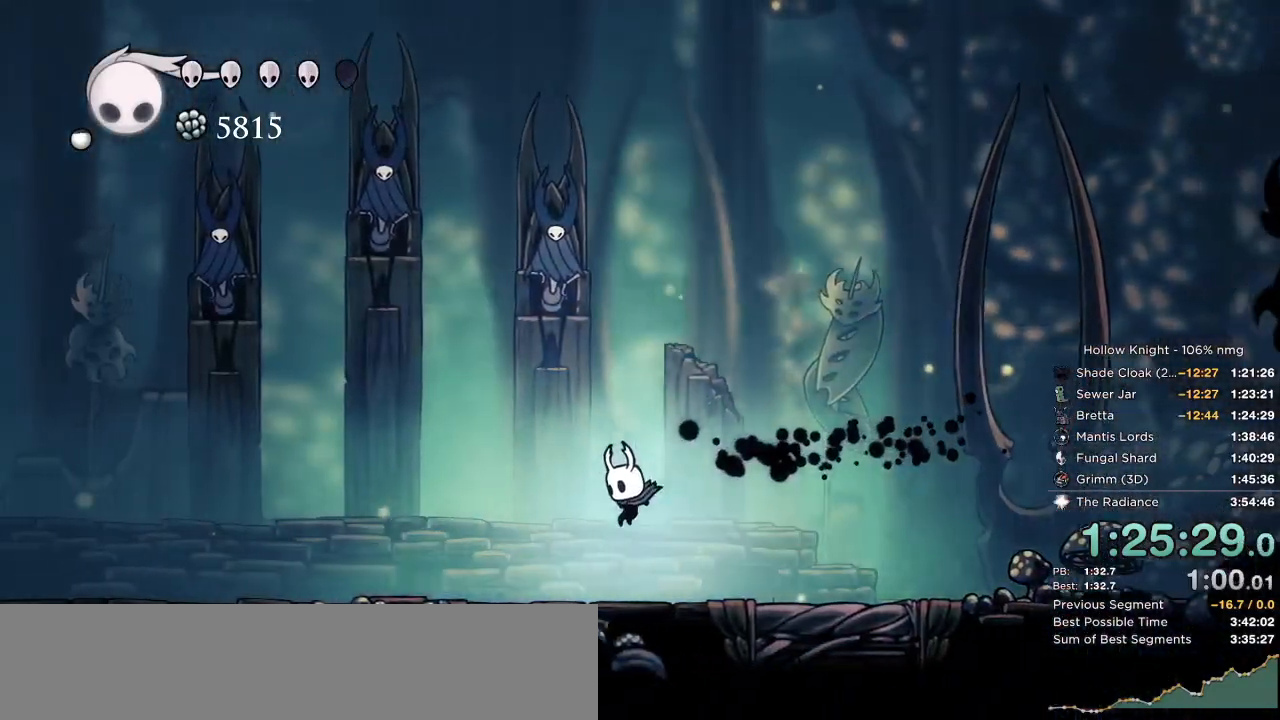
{"keys": [], "events": [[417, "down", "down"], [434, "left", "up"], [500, "down", "up"]]}
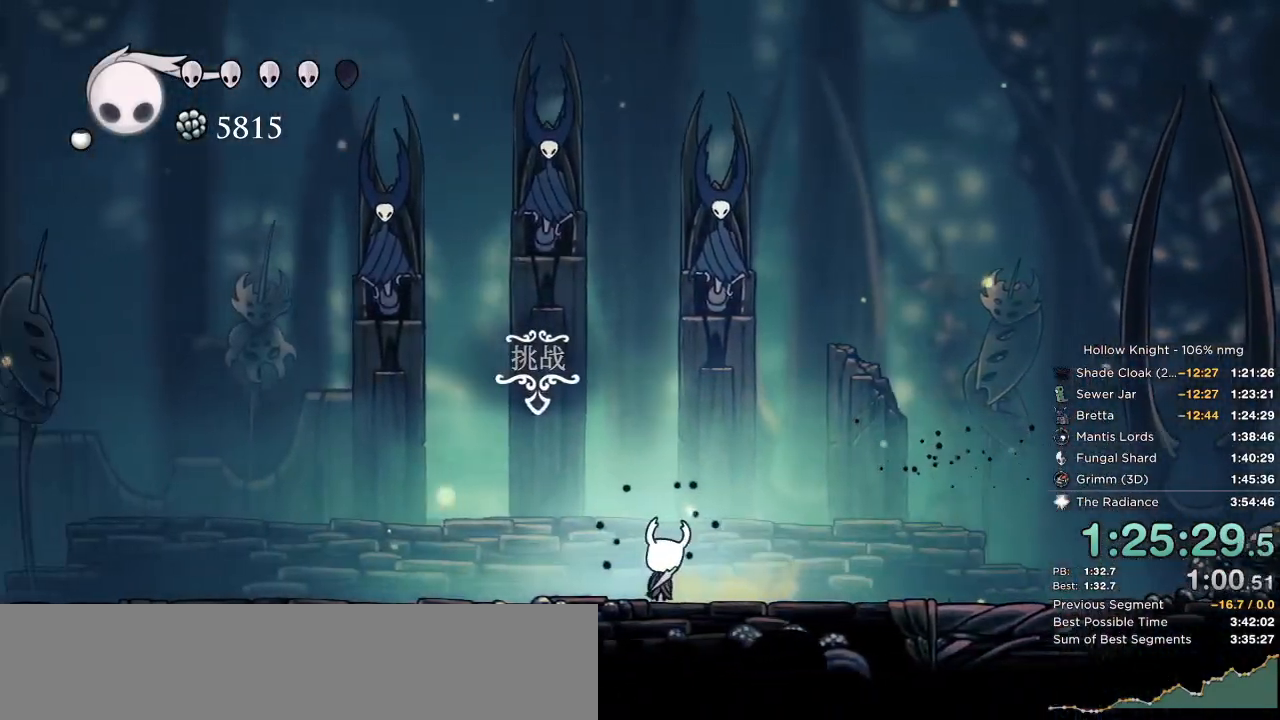
{"keys": ["jump", "nail"], "events": [[150, "nail", "down"], [184, "jump", "down"], [217, "nail", "up"], [234, "jump", "up"], [300, "nail", "down"], [334, "jump", "down"], [384, "nail", "up"], [400, "jump", "up"], [467, "nail", "down"], [484, "jump", "down"]]}
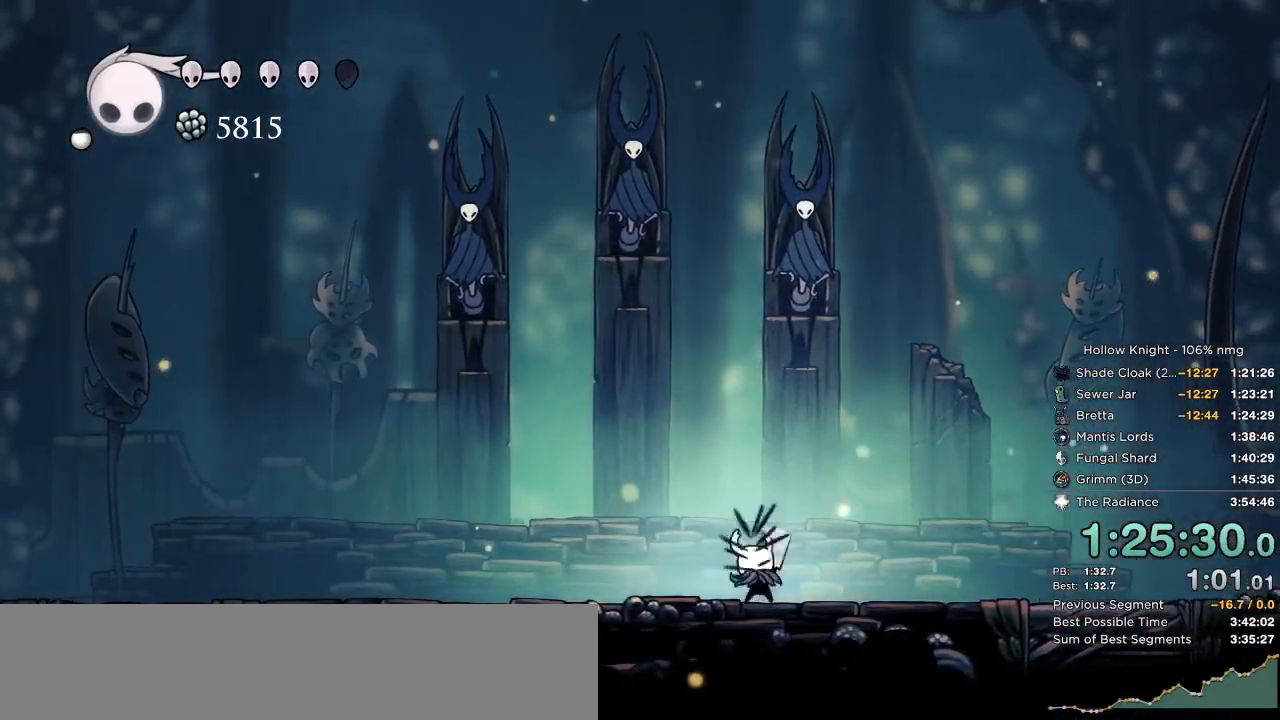
{"keys": ["focus", "right"], "events": [[50, "focus", "down"], [50, "nail", "up"], [67, "jump", "up"], [134, "focus", "up"], [134, "nail", "down"], [167, "jump", "down"], [217, "nail", "up"], [217, "right", "down"], [234, "jump", "up"], [250, "focus", "down"], [317, "focus", "up"], [317, "nail", "down"], [350, "jump", "down"], [384, "nail", "up"], [417, "jump", "up"], [434, "focus", "down"]]}
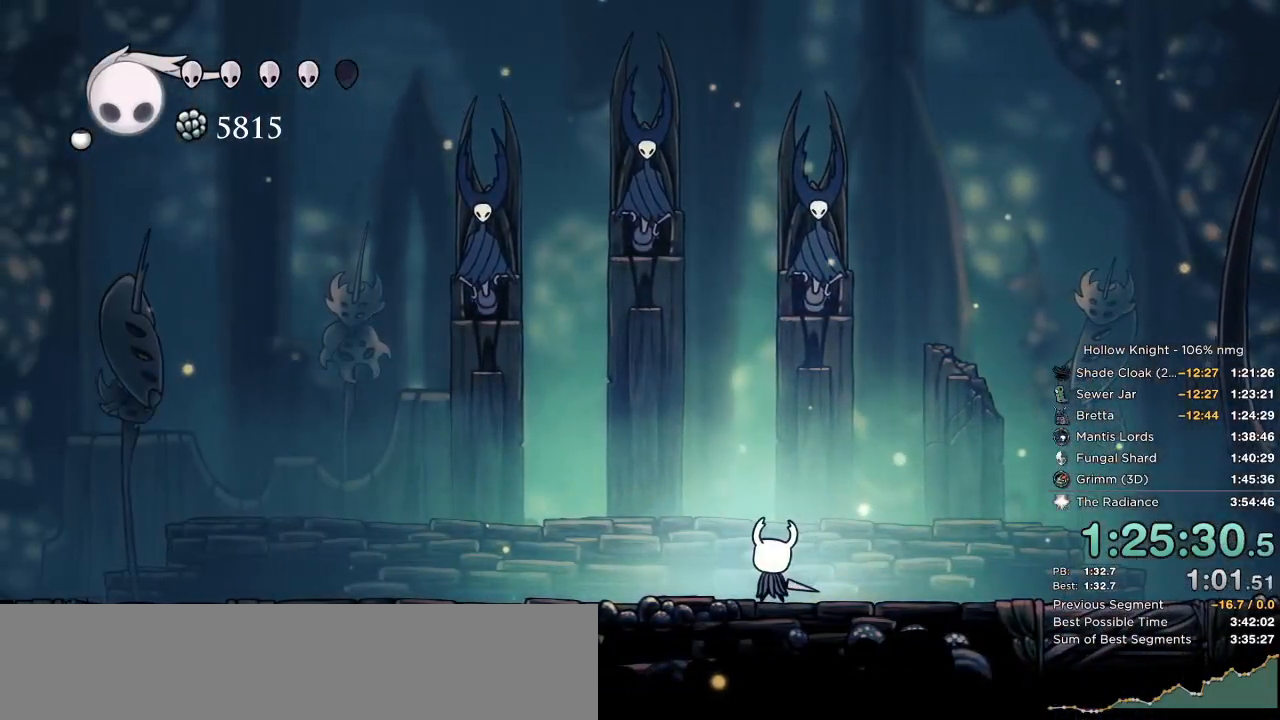
{"keys": ["focus", "nail", "right"], "events": [[17, "focus", "up"], [50, "nail", "down"], [100, "jump", "down"], [134, "jump", "up"], [150, "focus", "down"], [150, "nail", "up"], [217, "focus", "up"], [300, "nail", "down"], [334, "focus", "down"], [384, "focus", "up"], [400, "nail", "up"], [484, "focus", "down"], [500, "nail", "down"]]}
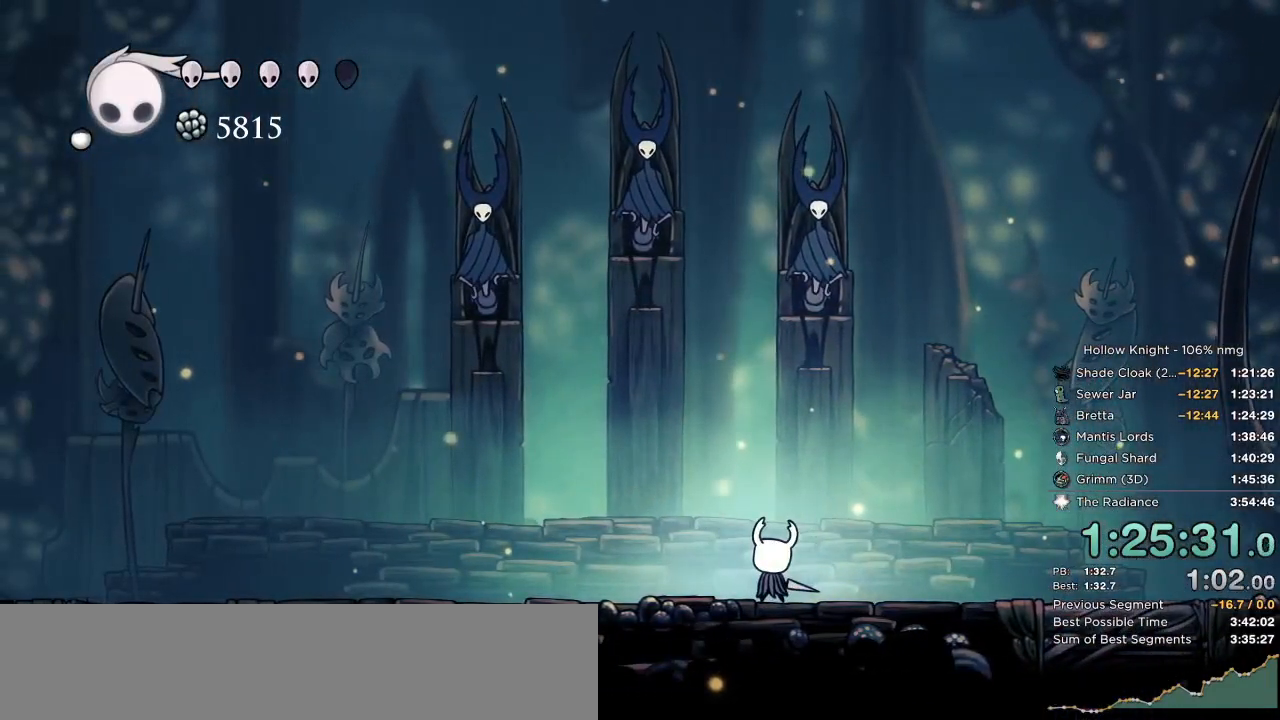
{"keys": ["focus", "nail", "right"], "events": [[34, "focus", "up"], [34, "jump", "down"], [84, "jump", "up"], [84, "nail", "up"], [134, "focus", "down"], [167, "nail", "down"], [184, "focus", "up"], [200, "jump", "down"], [250, "nail", "up"], [267, "jump", "up"], [284, "focus", "down"], [334, "nail", "down"], [367, "focus", "up"], [367, "jump", "down"], [417, "nail", "up"], [434, "jump", "up"], [467, "focus", "down"], [500, "nail", "down"]]}
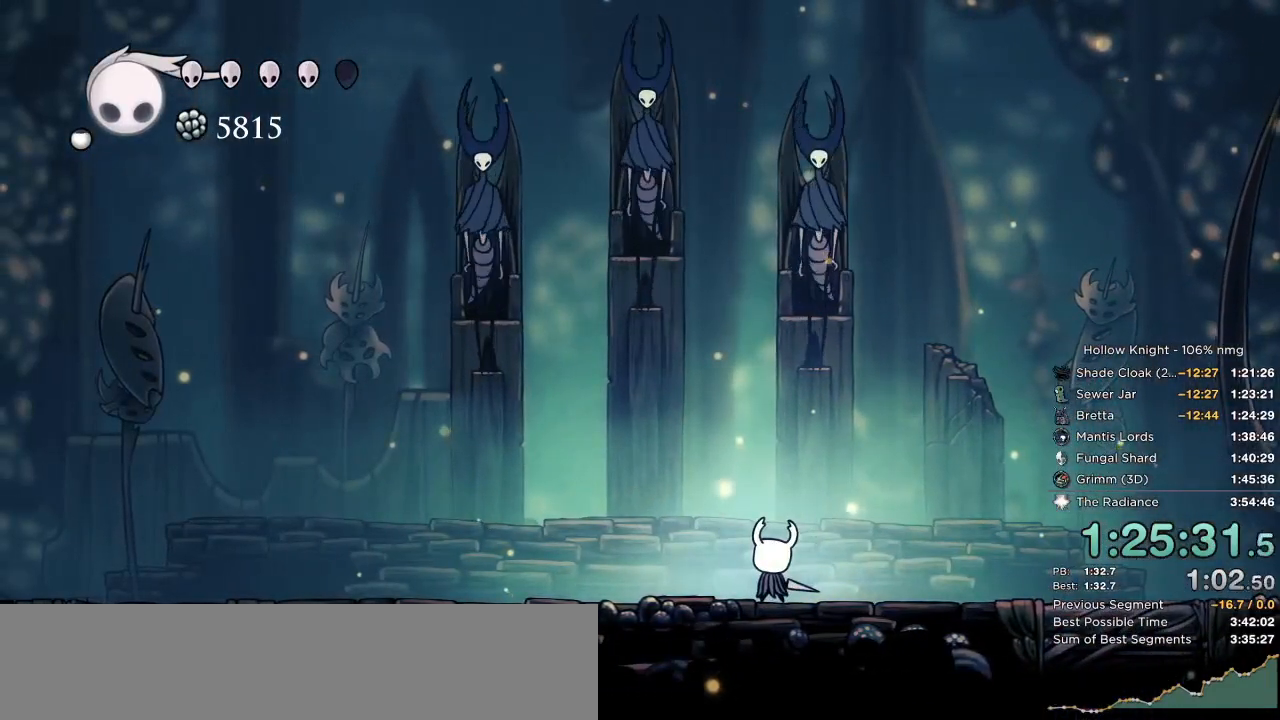
{"keys": ["right"], "events": [[17, "jump", "down"], [34, "focus", "up"], [67, "nail", "up"], [100, "jump", "up"], [117, "focus", "down"], [167, "nail", "down"], [200, "focus", "up"], [200, "jump", "down"], [250, "nail", "up"], [284, "jump", "up"], [317, "focus", "down"], [334, "nail", "down"], [384, "jump", "down"], [400, "nail", "up"], [417, "focus", "up"], [434, "jump", "up"]]}
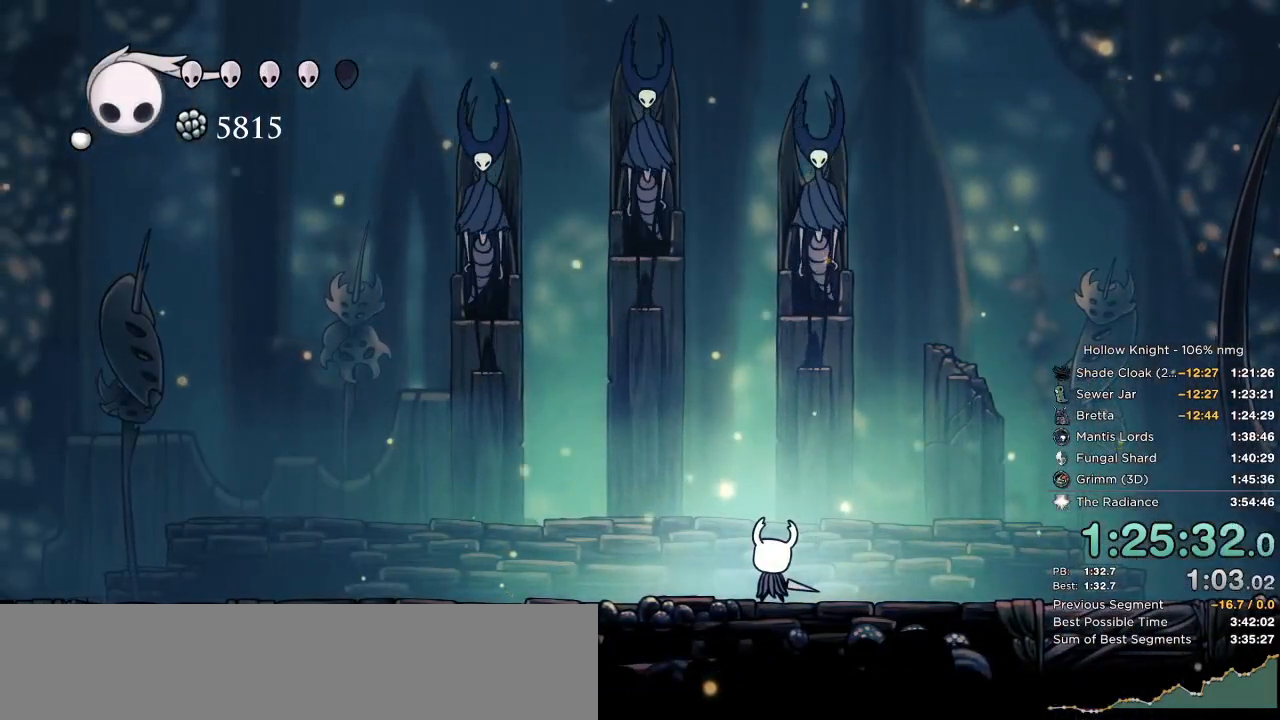
{"keys": ["right"], "events": [[34, "jump", "down"], [34, "nail", "down"], [67, "nail", "up"], [117, "jump", "up"], [184, "nail", "down"], [234, "jump", "down"], [267, "nail", "up"], [300, "jump", "up"], [350, "focus", "down"], [367, "nail", "down"], [417, "jump", "down"], [434, "focus", "up"], [450, "nail", "up"], [484, "jump", "up"]]}
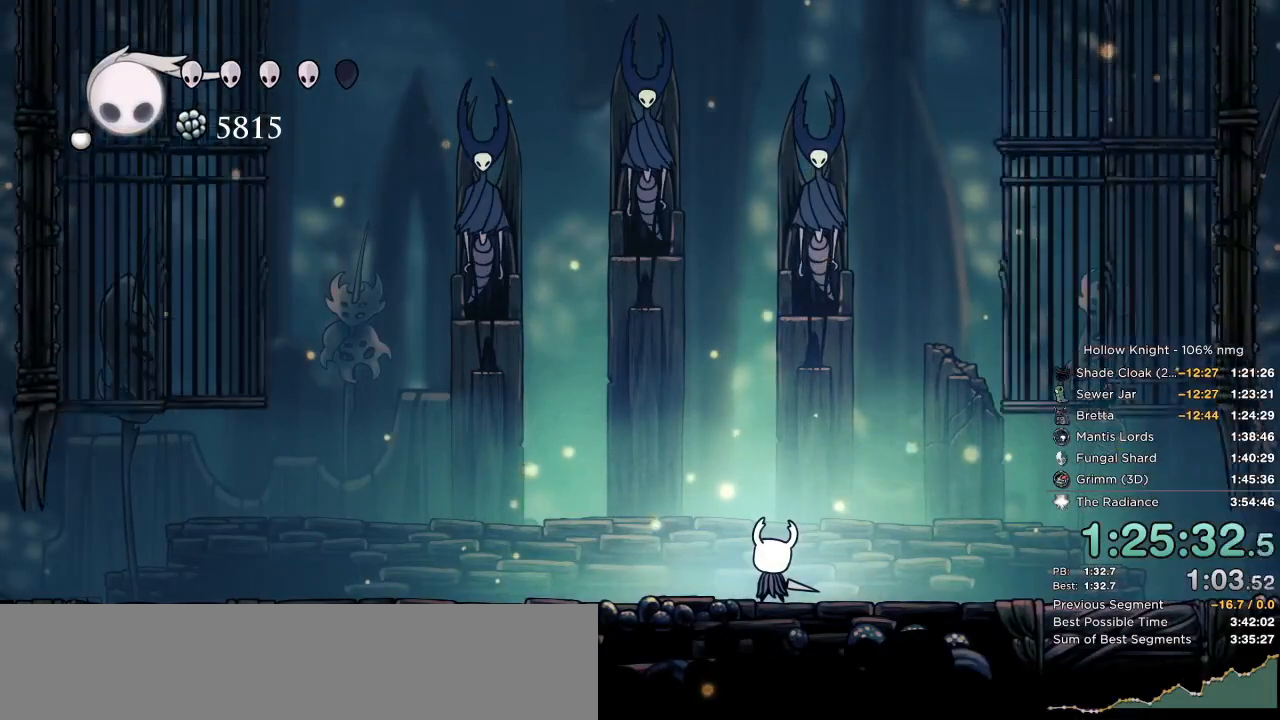
{"keys": []}